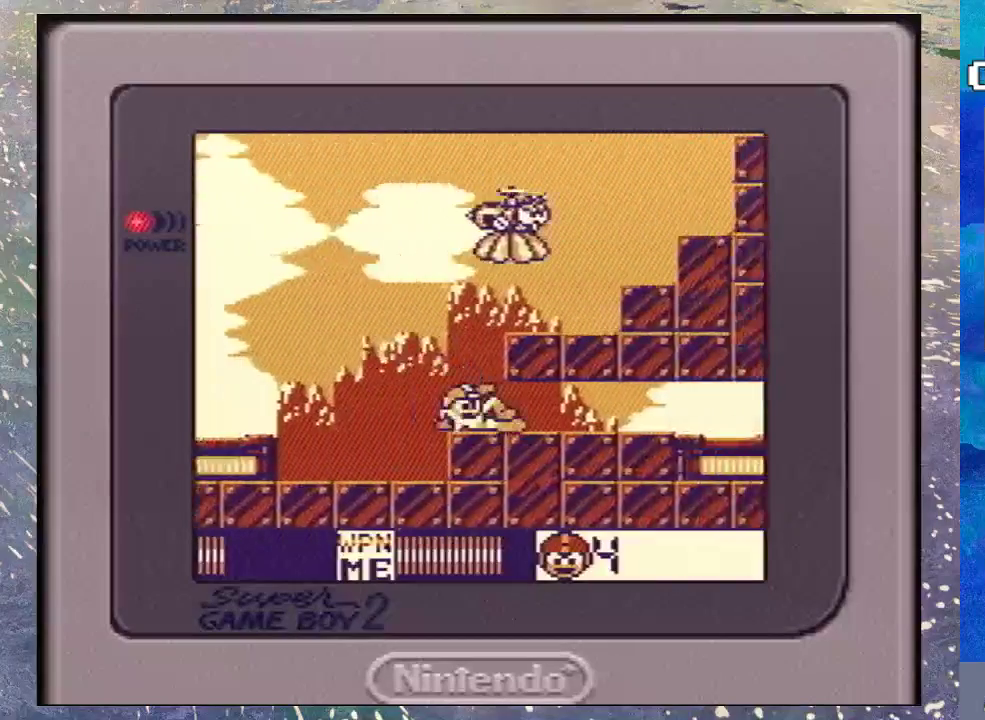
Gameplay with a controller (Nintendo layout); each line is a JSON object with the inputs held at the frame after it. "events" lists button and stick changes between this image and that frame as [ms after this image, input, new state], when the widget could be followed in between. Not read: DPAD_RIGHT L3 R3.
{"buttons": ["B", "DPAD_DOWN"], "events": [[67, "B", "up"], [167, "B", "down"], [233, "B", "up"], [300, "B", "down"], [400, "B", "up"], [500, "B", "down"]]}
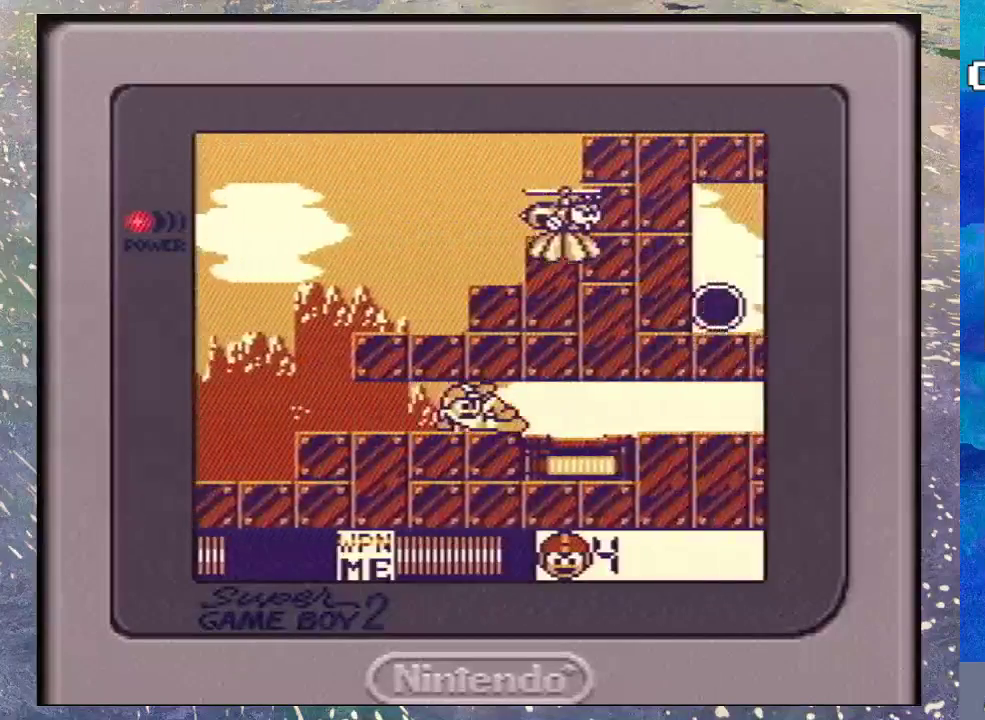
{"buttons": ["B", "DPAD_DOWN"], "events": [[67, "B", "up"], [167, "B", "down"], [233, "B", "up"], [333, "B", "down"], [400, "B", "up"], [467, "B", "down"]]}
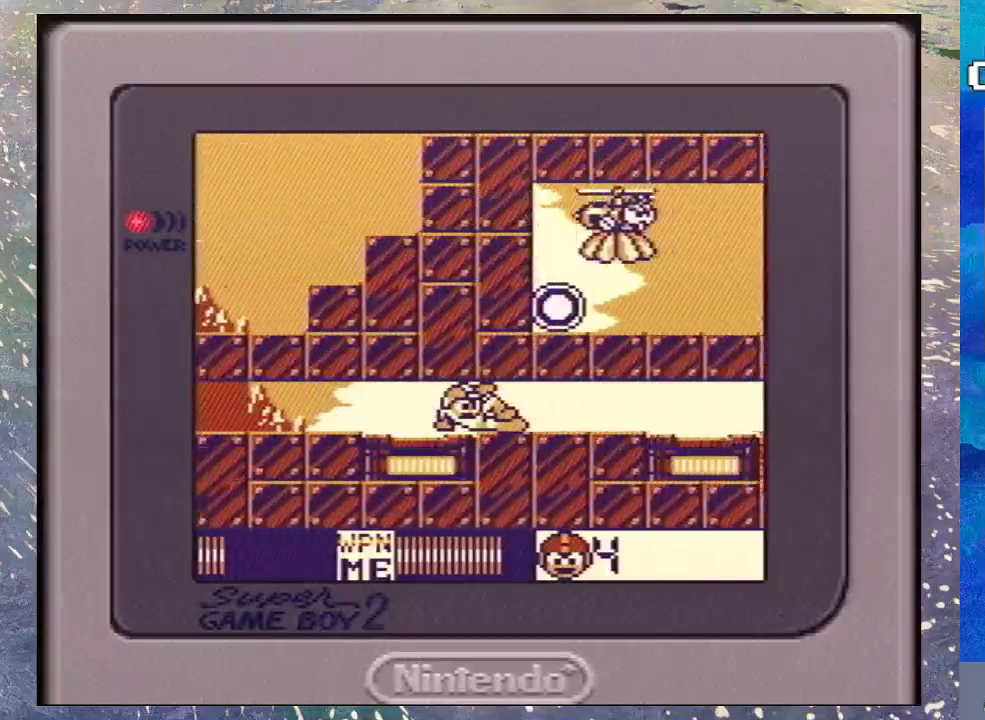
{"buttons": ["B", "DPAD_DOWN"], "events": [[67, "B", "up"], [167, "B", "down"], [233, "B", "up"], [300, "B", "down"], [367, "B", "up"], [467, "B", "down"]]}
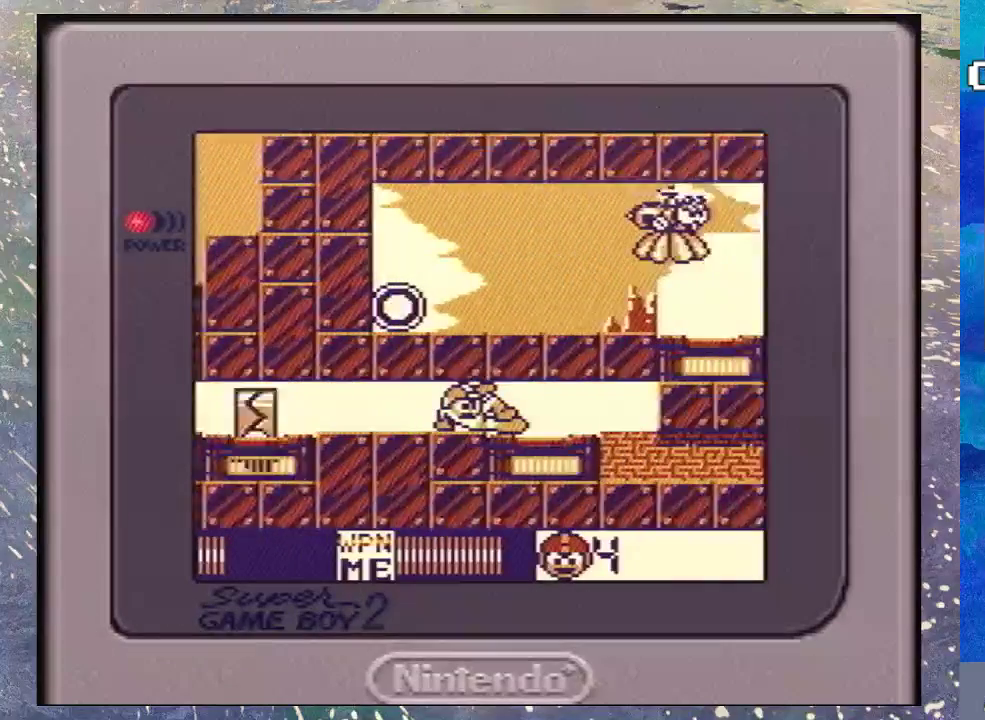
{"buttons": ["DPAD_DOWN"], "events": [[33, "B", "up"], [133, "B", "down"], [200, "B", "up"], [267, "B", "down"], [333, "B", "up"], [433, "B", "down"], [500, "B", "up"]]}
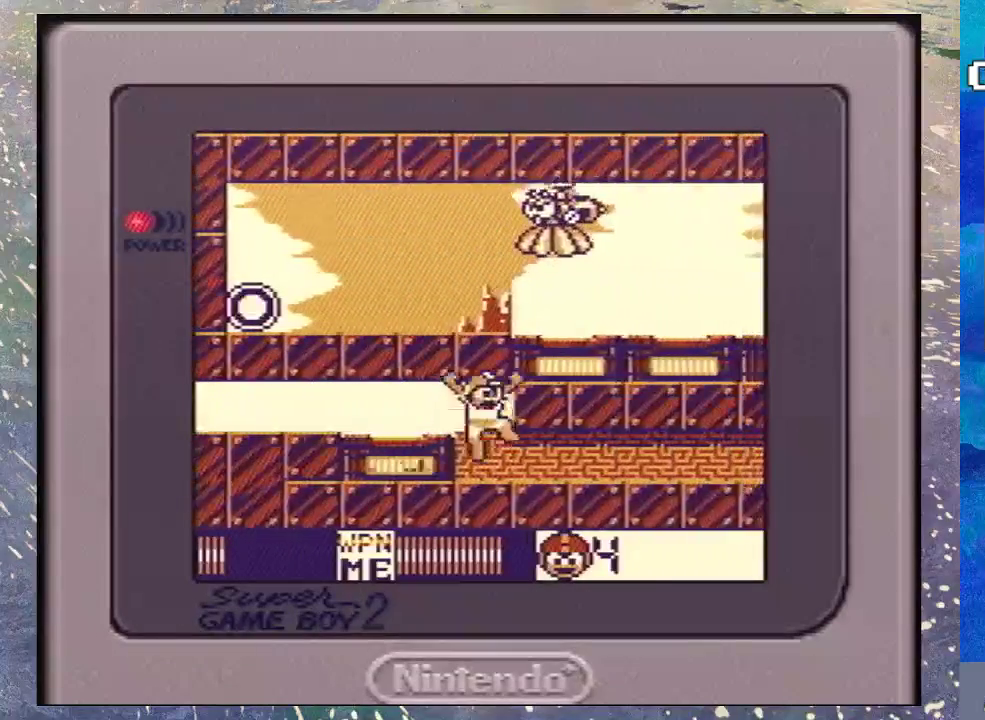
{"buttons": ["B", "DPAD_DOWN"], "events": [[267, "B", "down"], [367, "B", "up"], [433, "B", "down"]]}
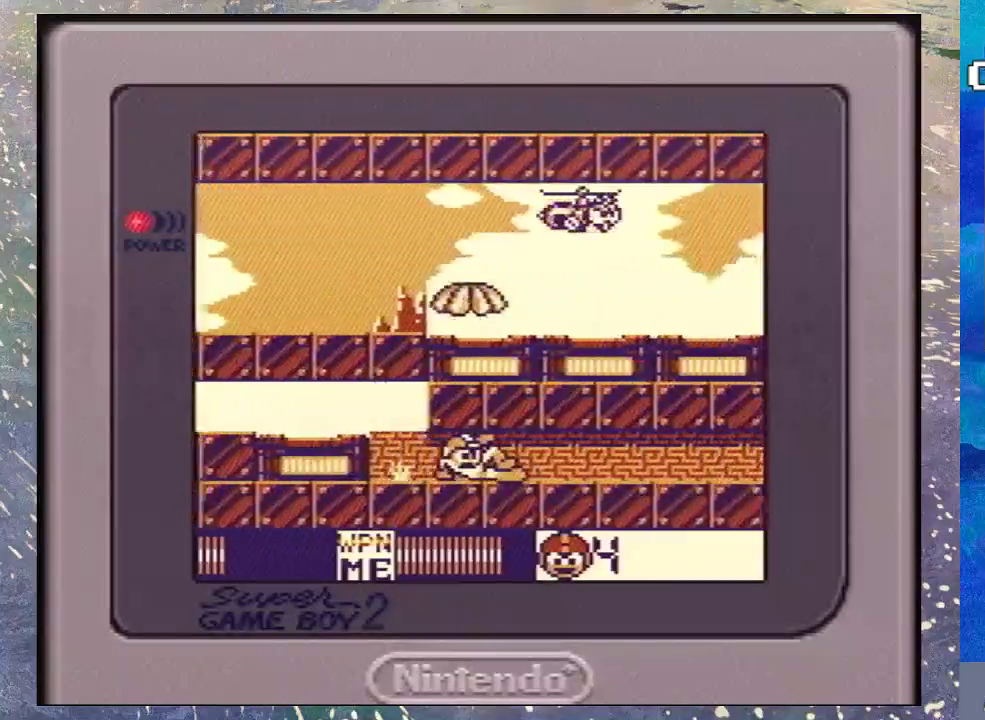
{"buttons": ["B", "DPAD_DOWN"], "events": [[33, "B", "up"], [133, "B", "down"], [200, "B", "up"], [267, "B", "down"], [367, "B", "up"], [467, "B", "down"]]}
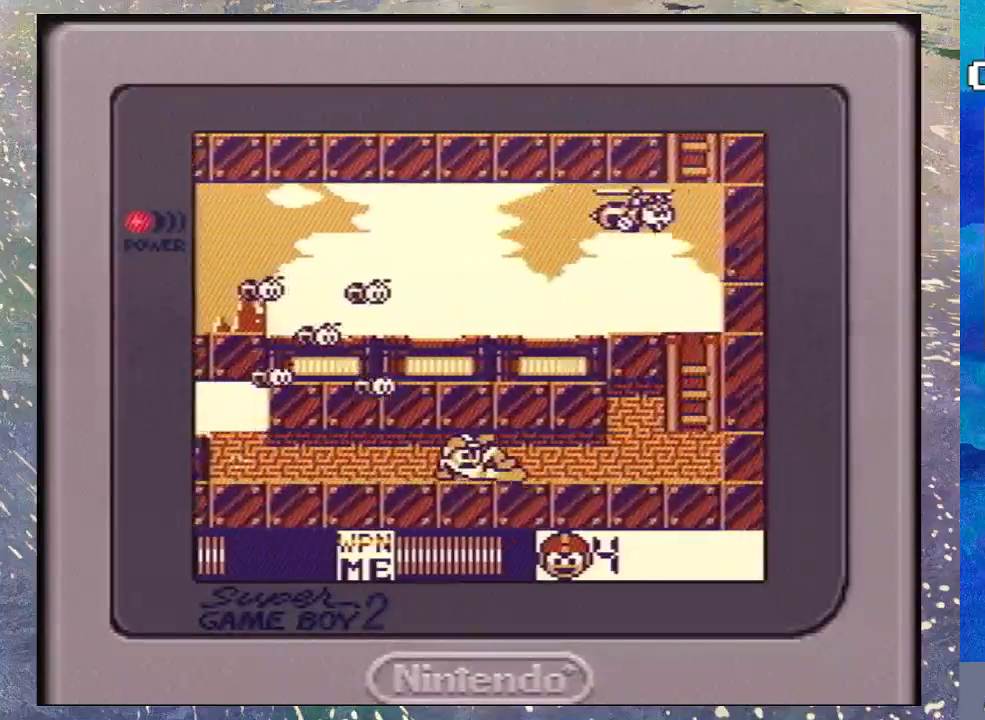
{"buttons": [], "events": [[33, "B", "up"], [267, "DPAD_DOWN", "up"]]}
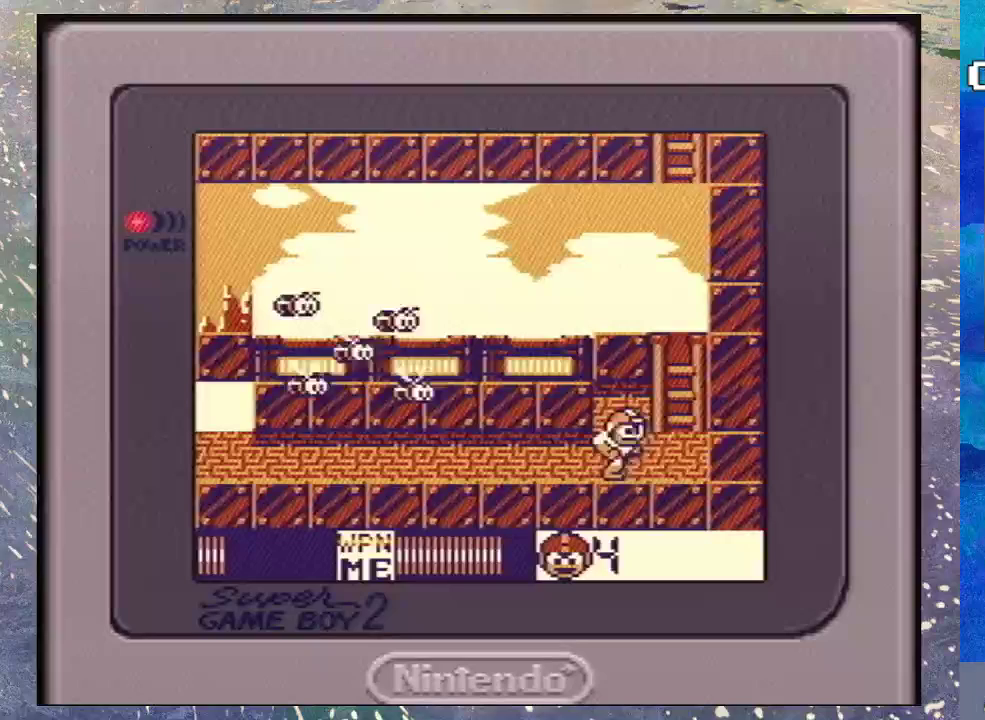
{"buttons": ["B", "DPAD_UP"], "events": [[233, "B", "down"], [400, "DPAD_UP", "down"]]}
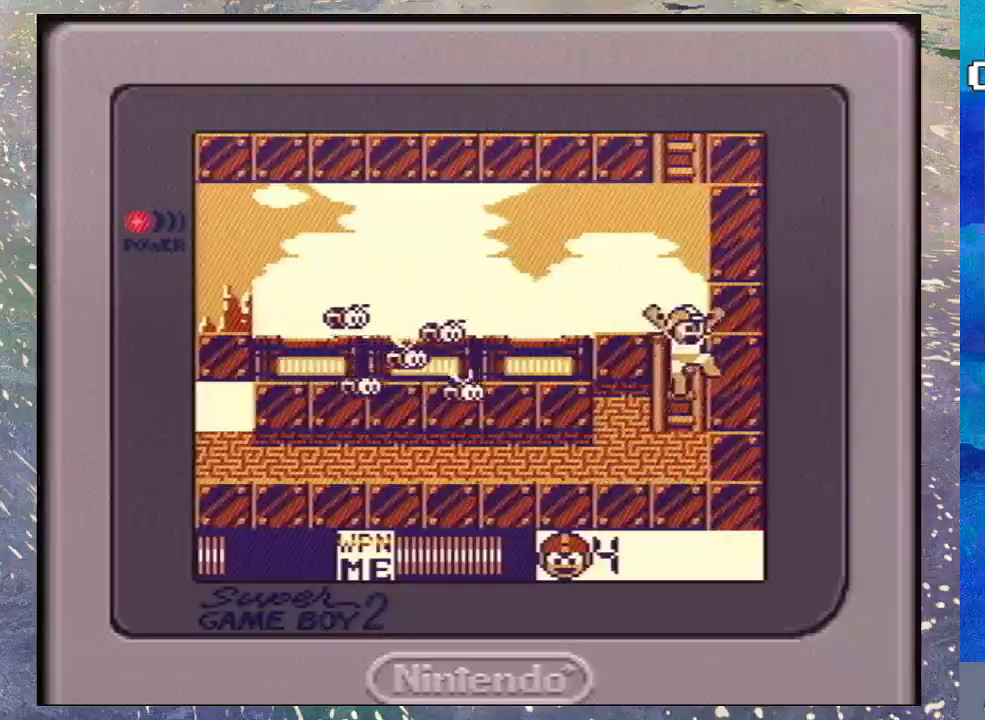
{"buttons": ["DPAD_UP"], "events": [[67, "B", "up"]]}
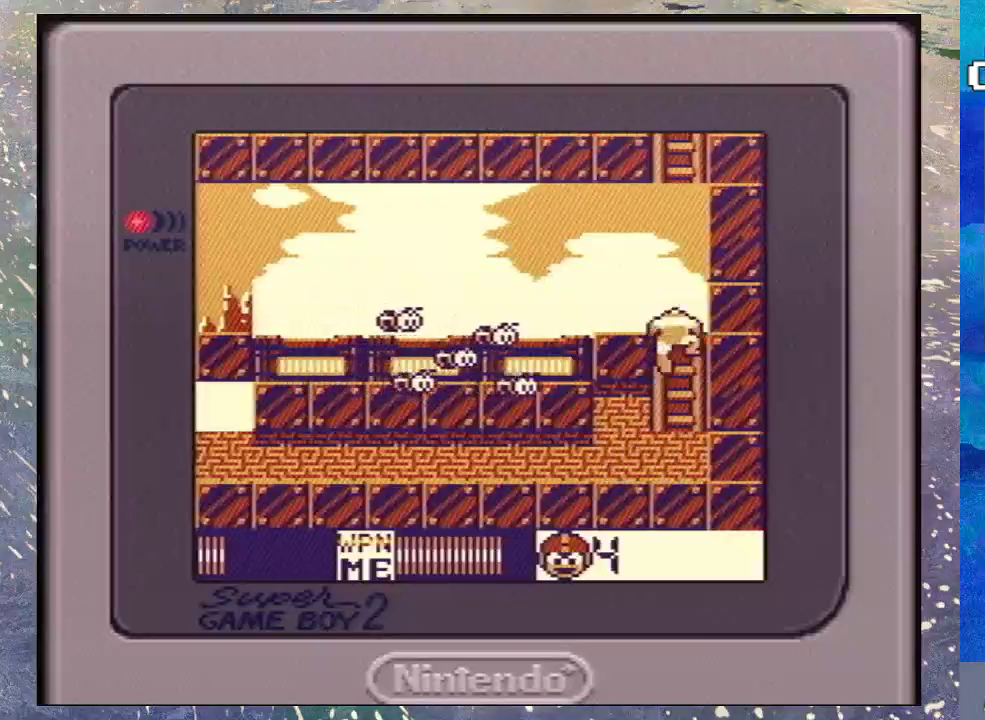
{"buttons": ["B"], "events": [[333, "B", "down"], [400, "DPAD_UP", "up"]]}
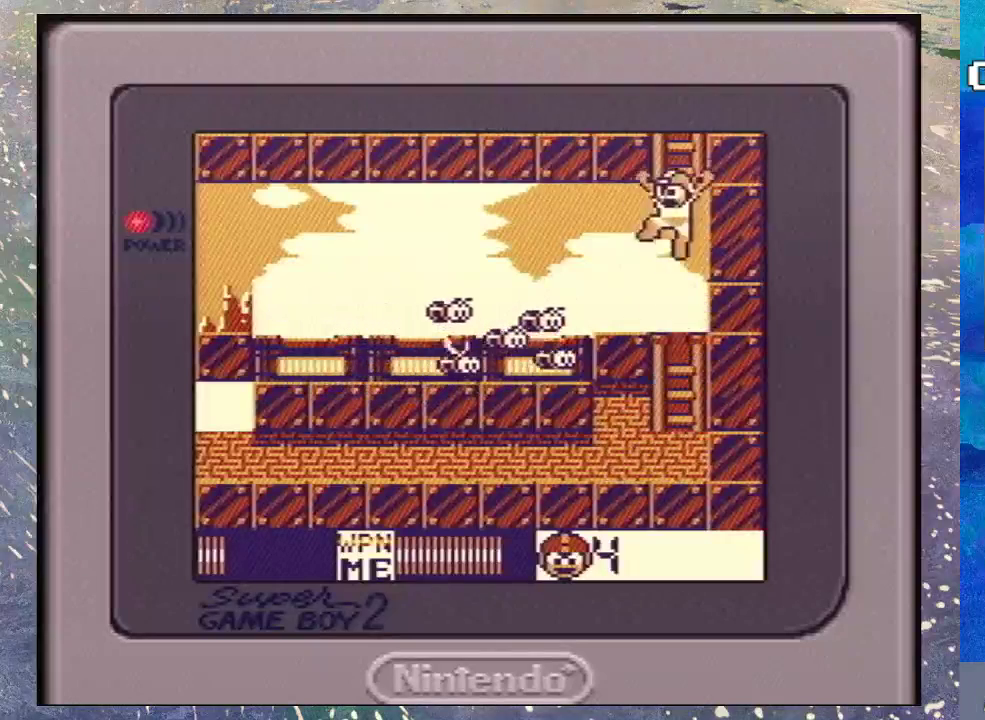
{"buttons": ["DPAD_UP"], "events": [[33, "DPAD_UP", "down"], [300, "B", "up"]]}
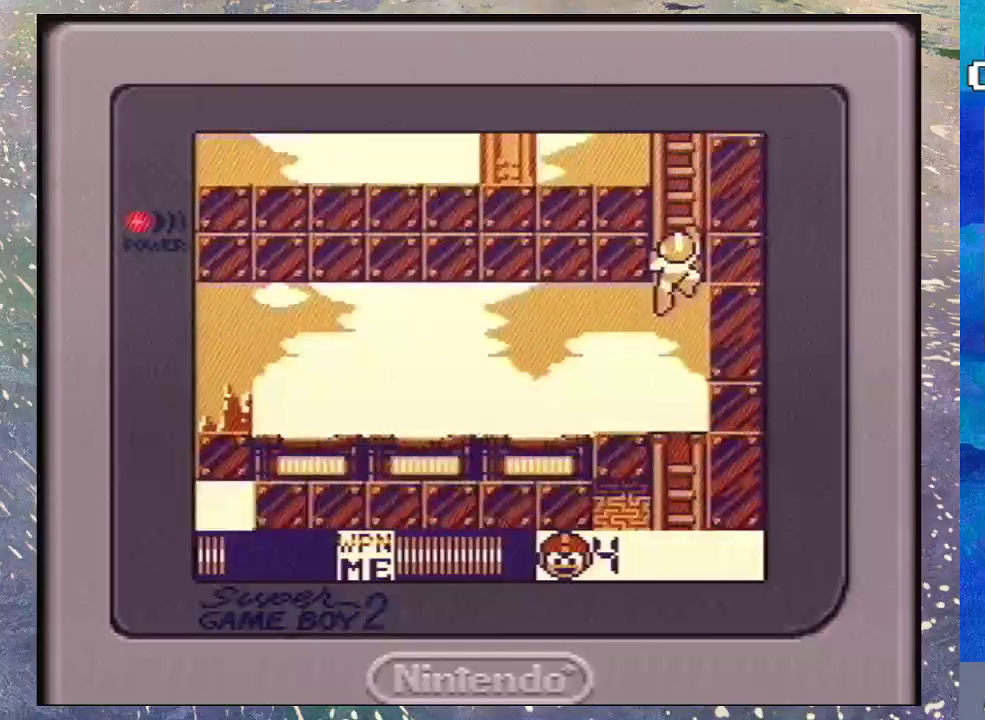
{"buttons": ["DPAD_UP"], "events": []}
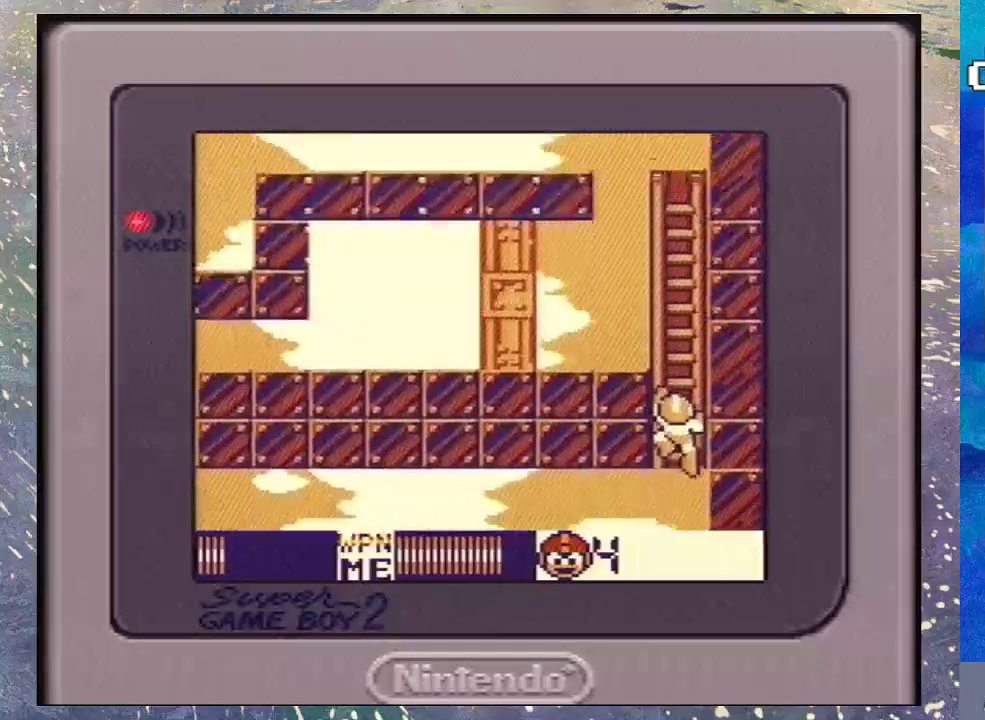
{"buttons": ["DPAD_UP"], "events": []}
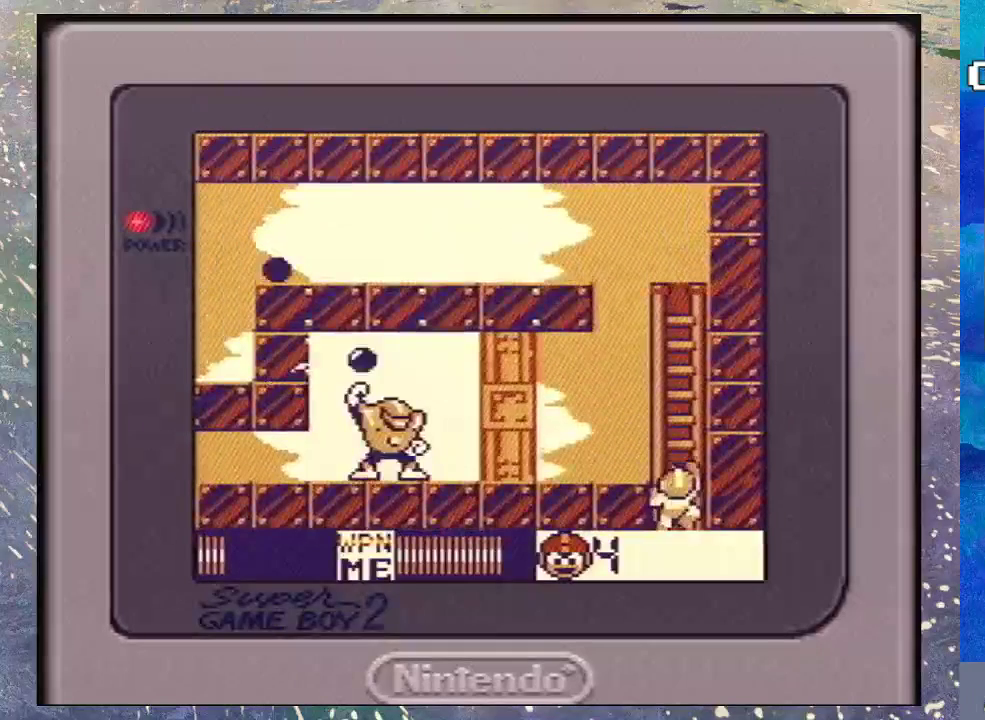
{"buttons": ["DPAD_UP"], "events": []}
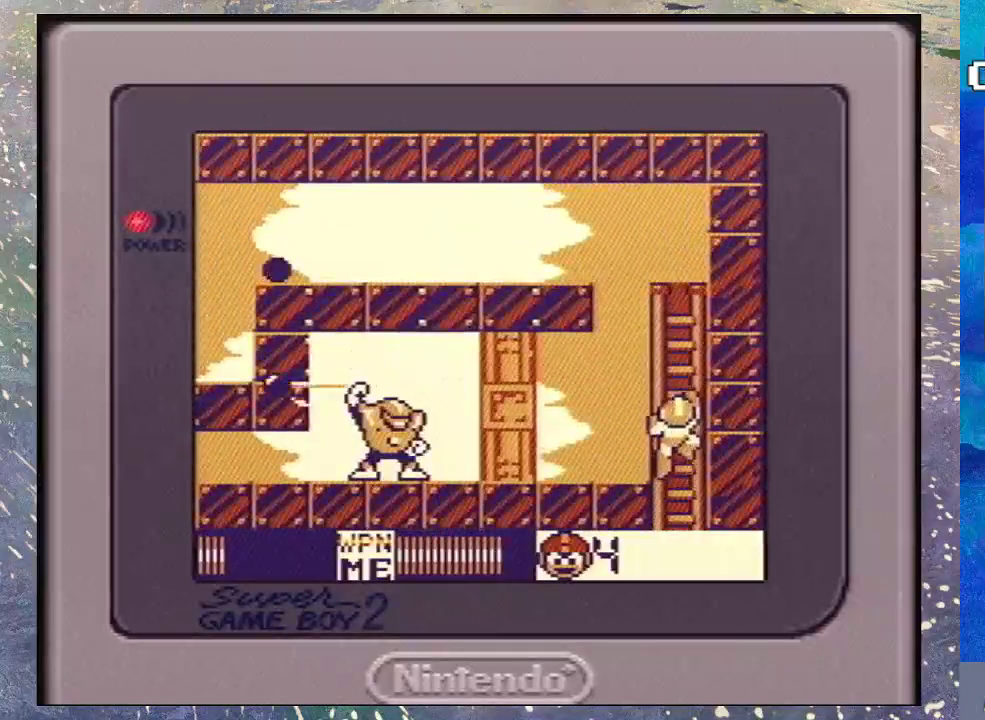
{"buttons": ["DPAD_UP"], "events": []}
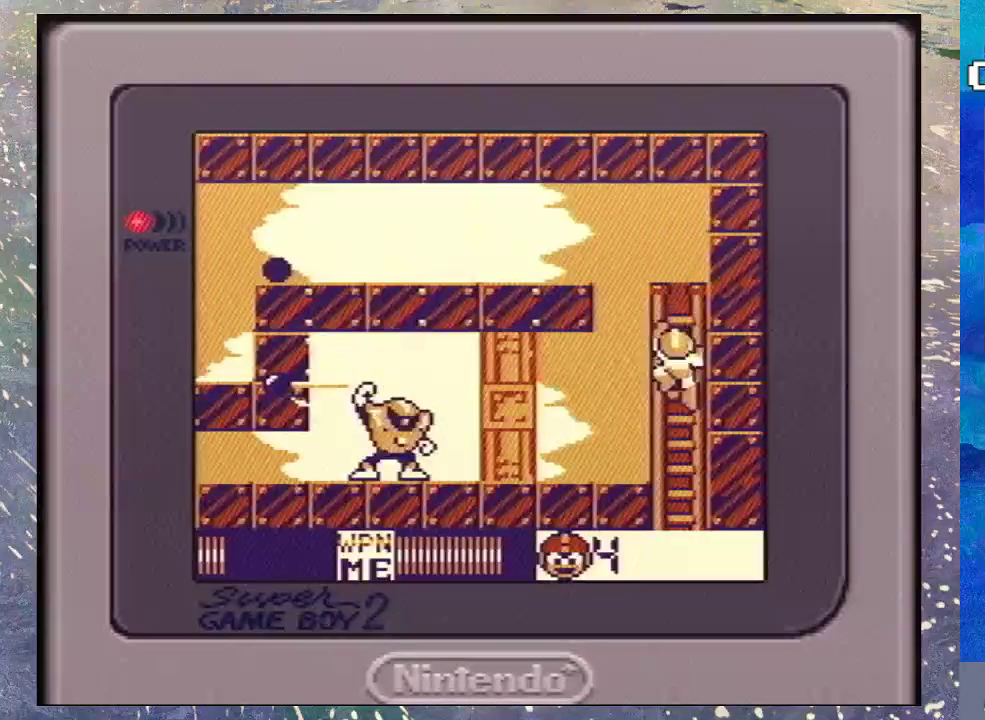
{"buttons": ["DPAD_UP"], "events": []}
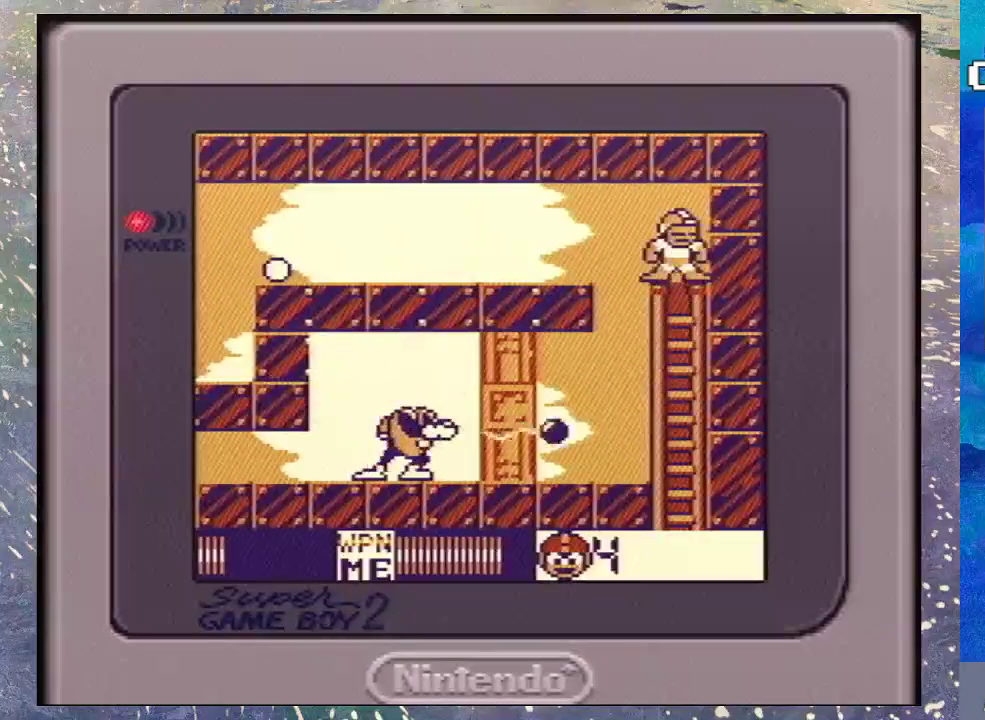
{"buttons": ["B", "DPAD_LEFT"], "events": [[67, "DPAD_LEFT", "down"], [100, "DPAD_UP", "up"], [267, "B", "down"]]}
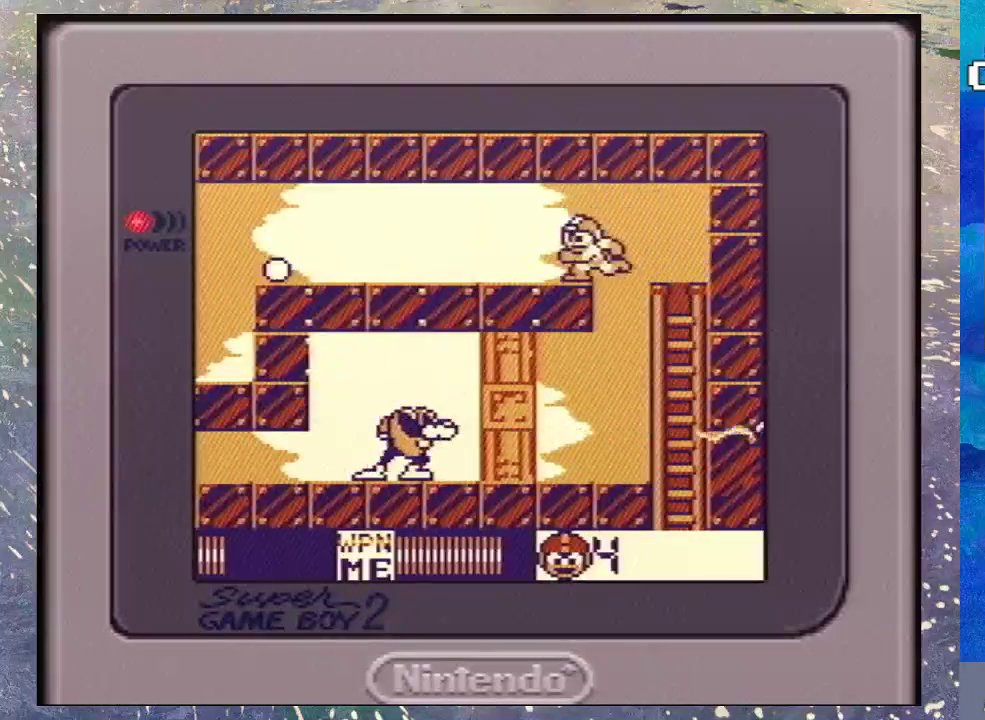
{"buttons": ["B", "DPAD_DOWN", "DPAD_LEFT"], "events": [[100, "B", "up"], [467, "B", "down"], [467, "DPAD_DOWN", "down"]]}
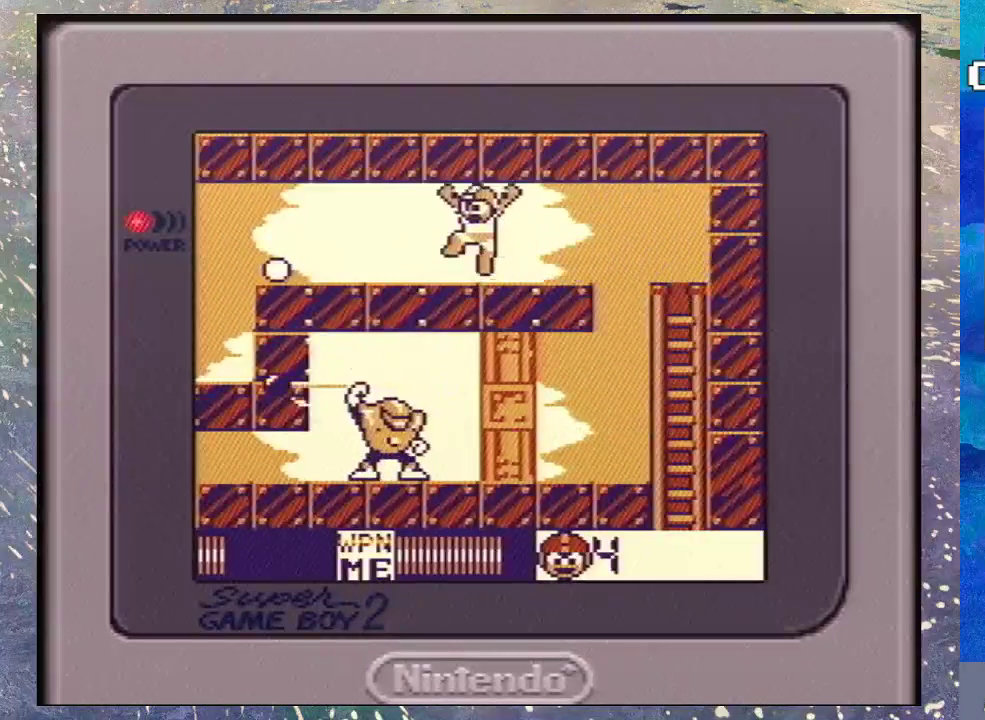
{"buttons": ["DPAD_DOWN", "DPAD_LEFT"], "events": [[67, "B", "up"], [167, "B", "down"], [267, "B", "up"]]}
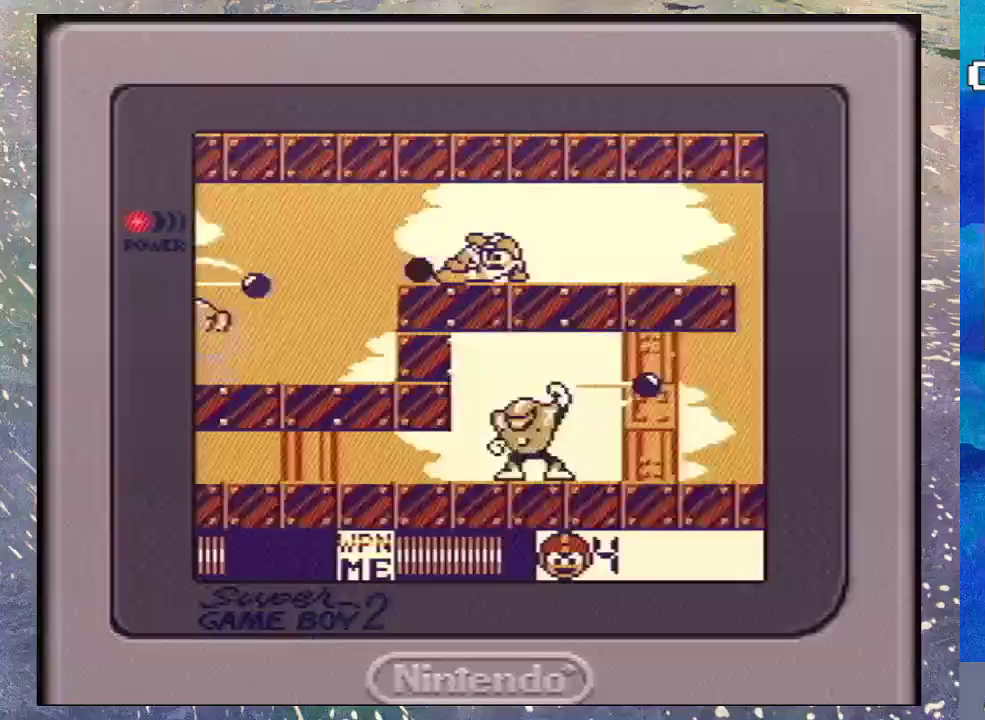
{"buttons": ["DPAD_LEFT"], "events": [[200, "DPAD_DOWN", "up"]]}
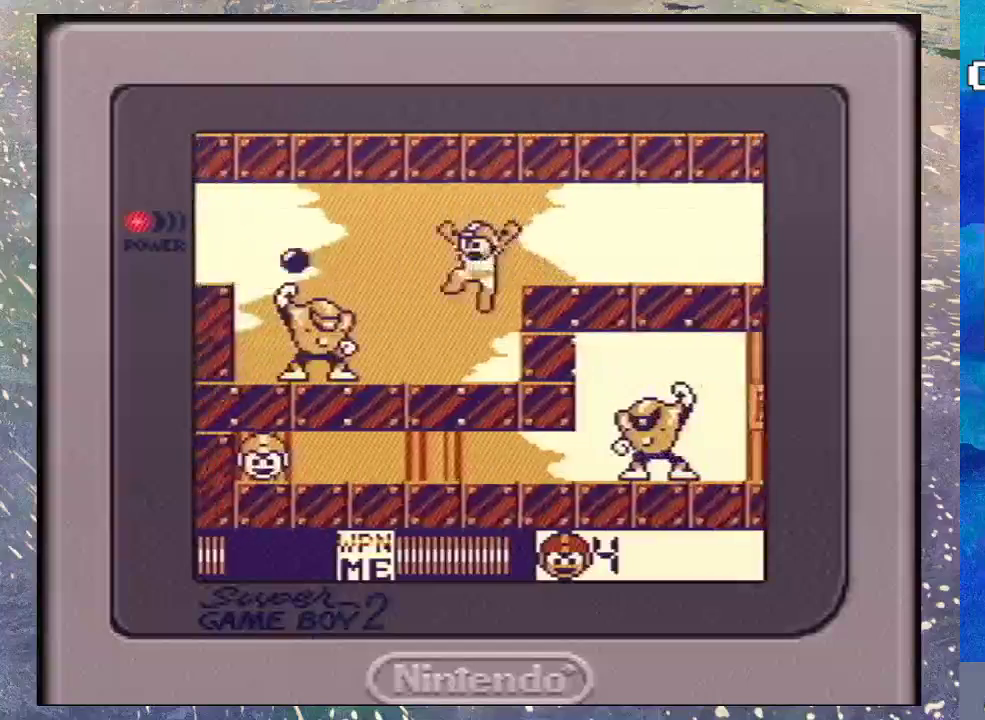
{"buttons": ["DPAD_LEFT"], "events": []}
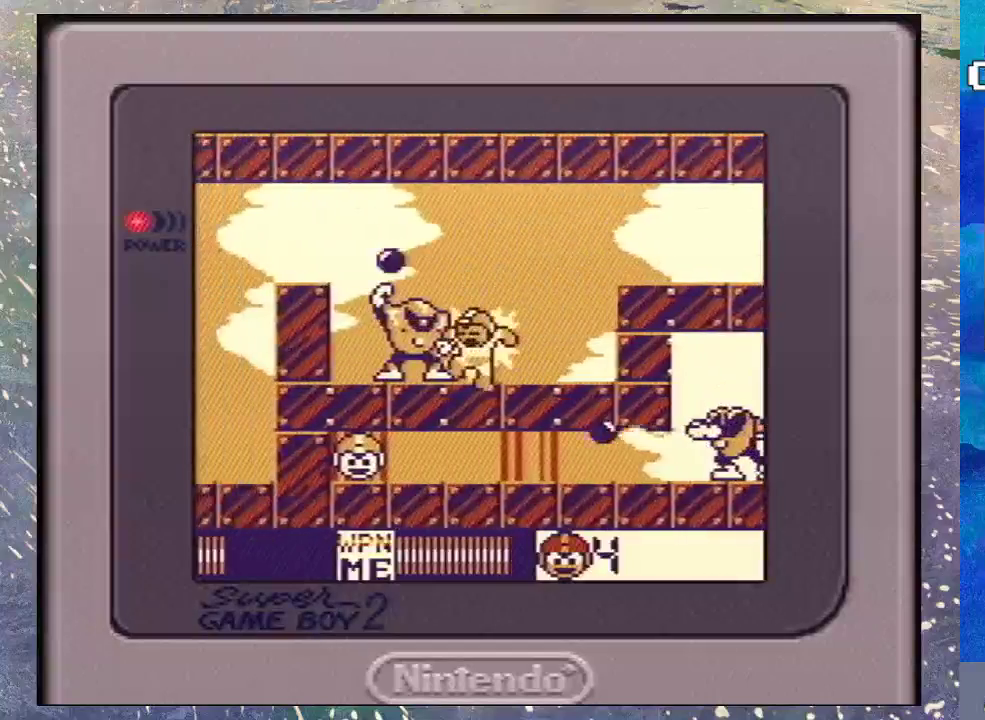
{"buttons": ["DPAD_LEFT"], "events": []}
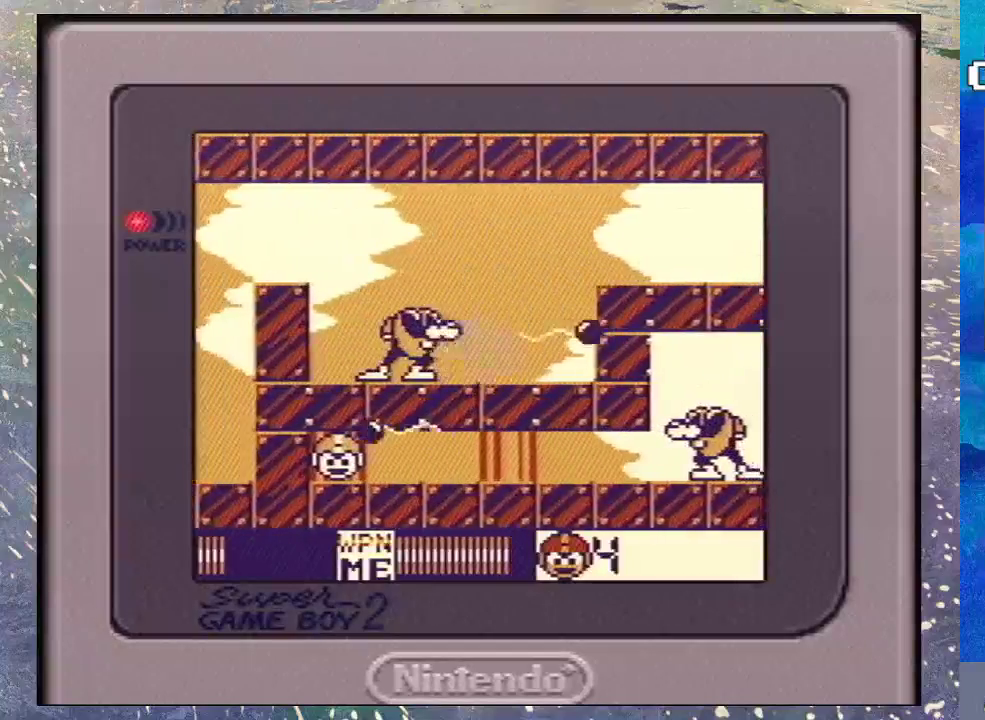
{"buttons": ["B", "DPAD_LEFT"], "events": [[367, "B", "down"]]}
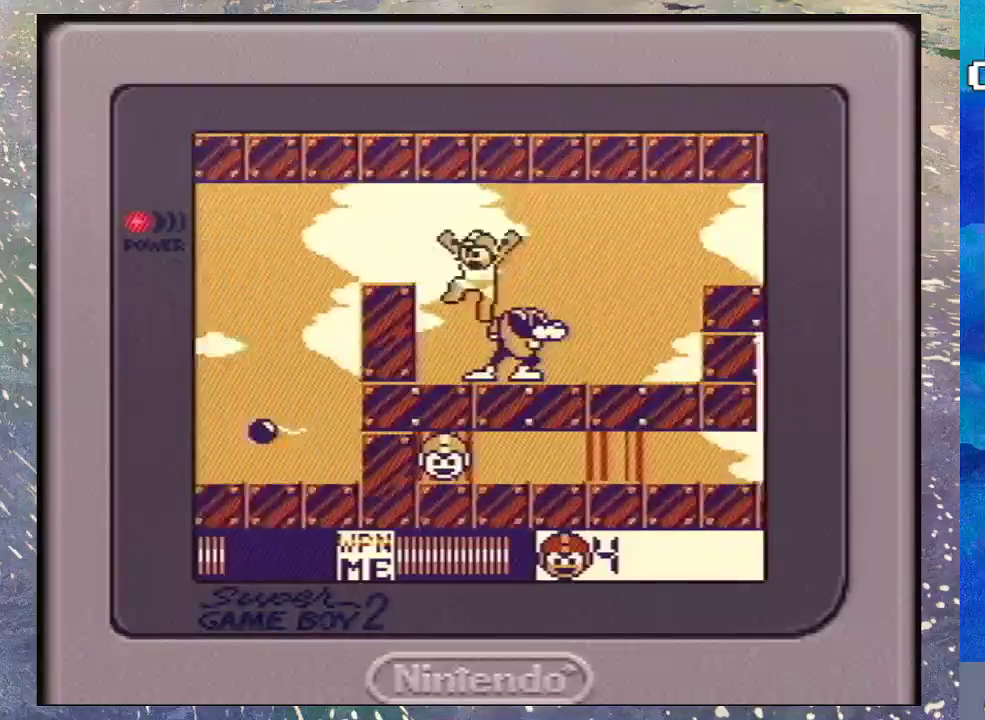
{"buttons": ["DPAD_LEFT"], "events": [[333, "B", "up"]]}
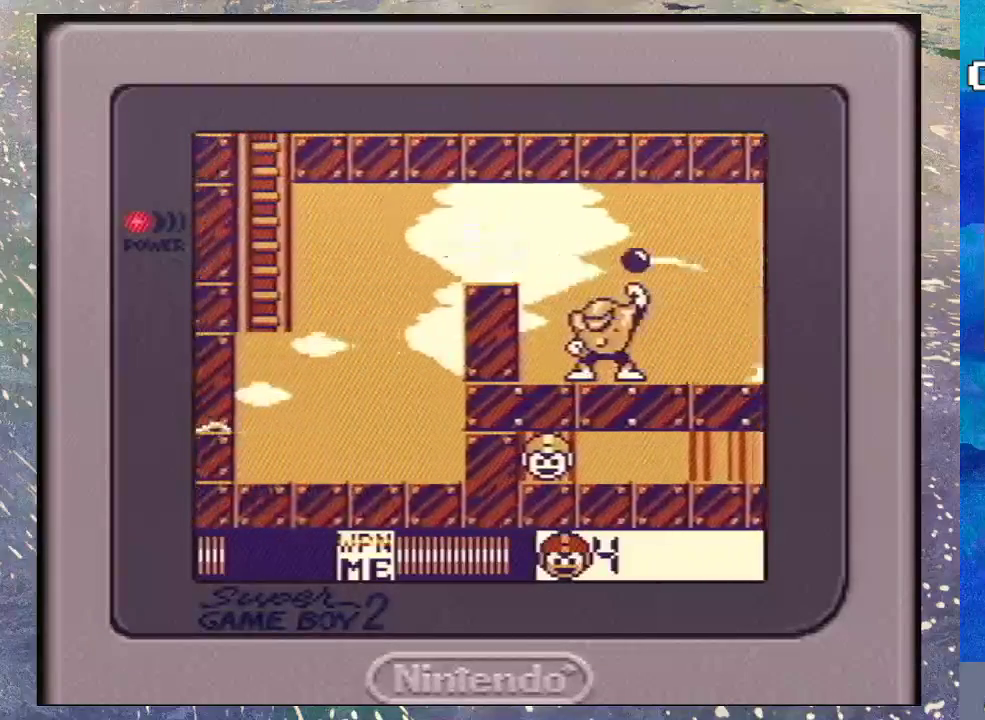
{"buttons": ["DPAD_LEFT"], "events": []}
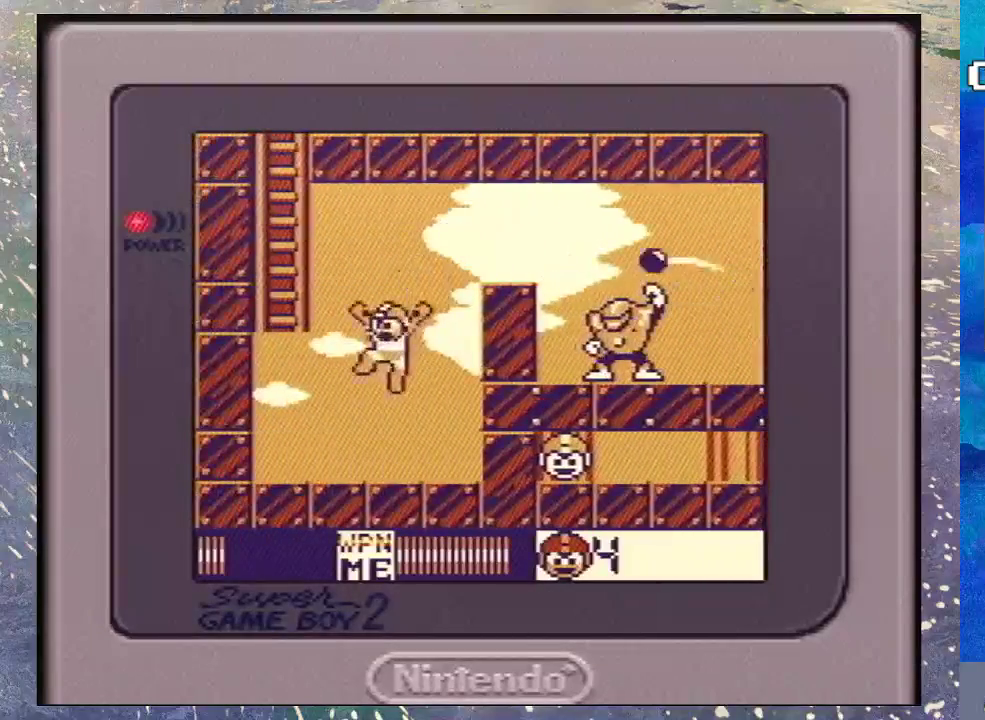
{"buttons": ["B", "DPAD_UP"], "events": [[333, "B", "down"], [400, "DPAD_UP", "down"], [433, "DPAD_LEFT", "up"]]}
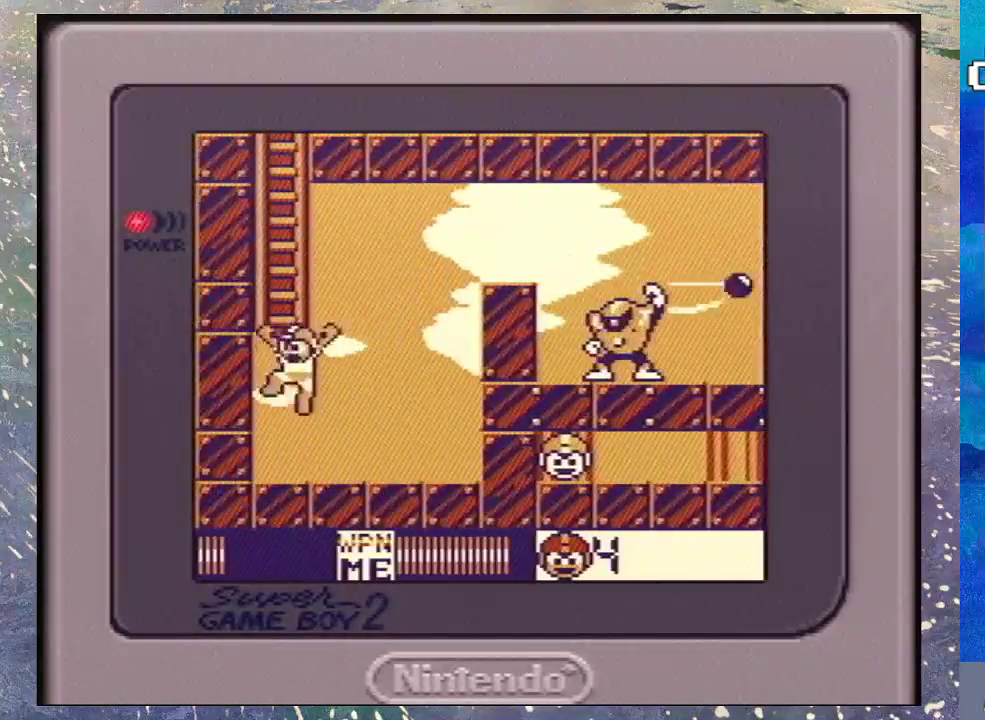
{"buttons": ["DPAD_UP"], "events": [[233, "B", "up"]]}
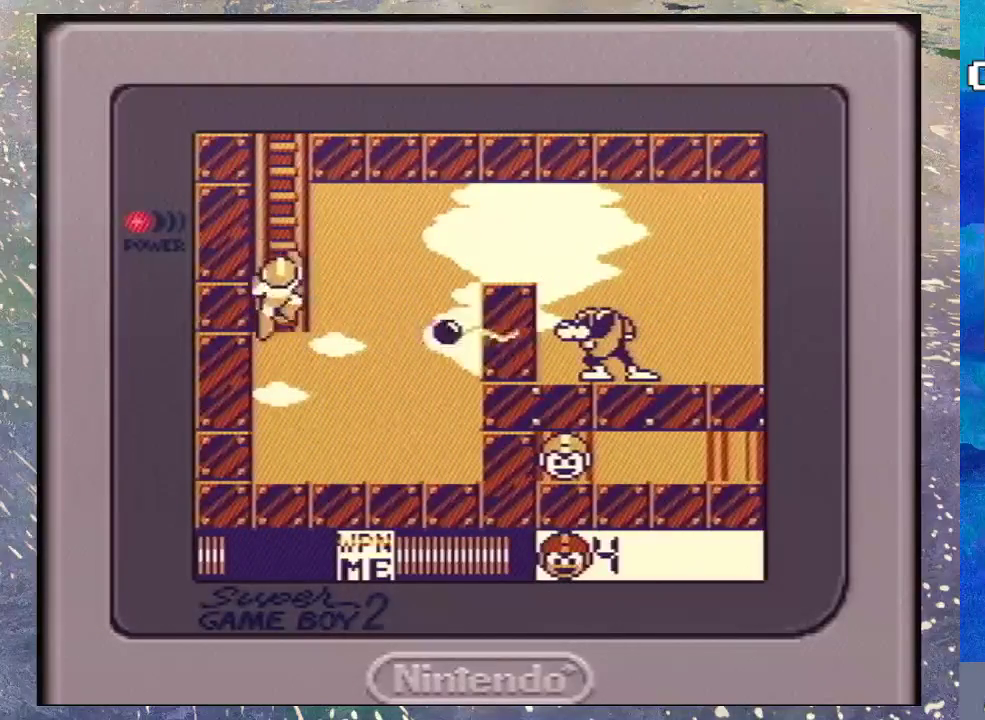
{"buttons": ["DPAD_UP"], "events": []}